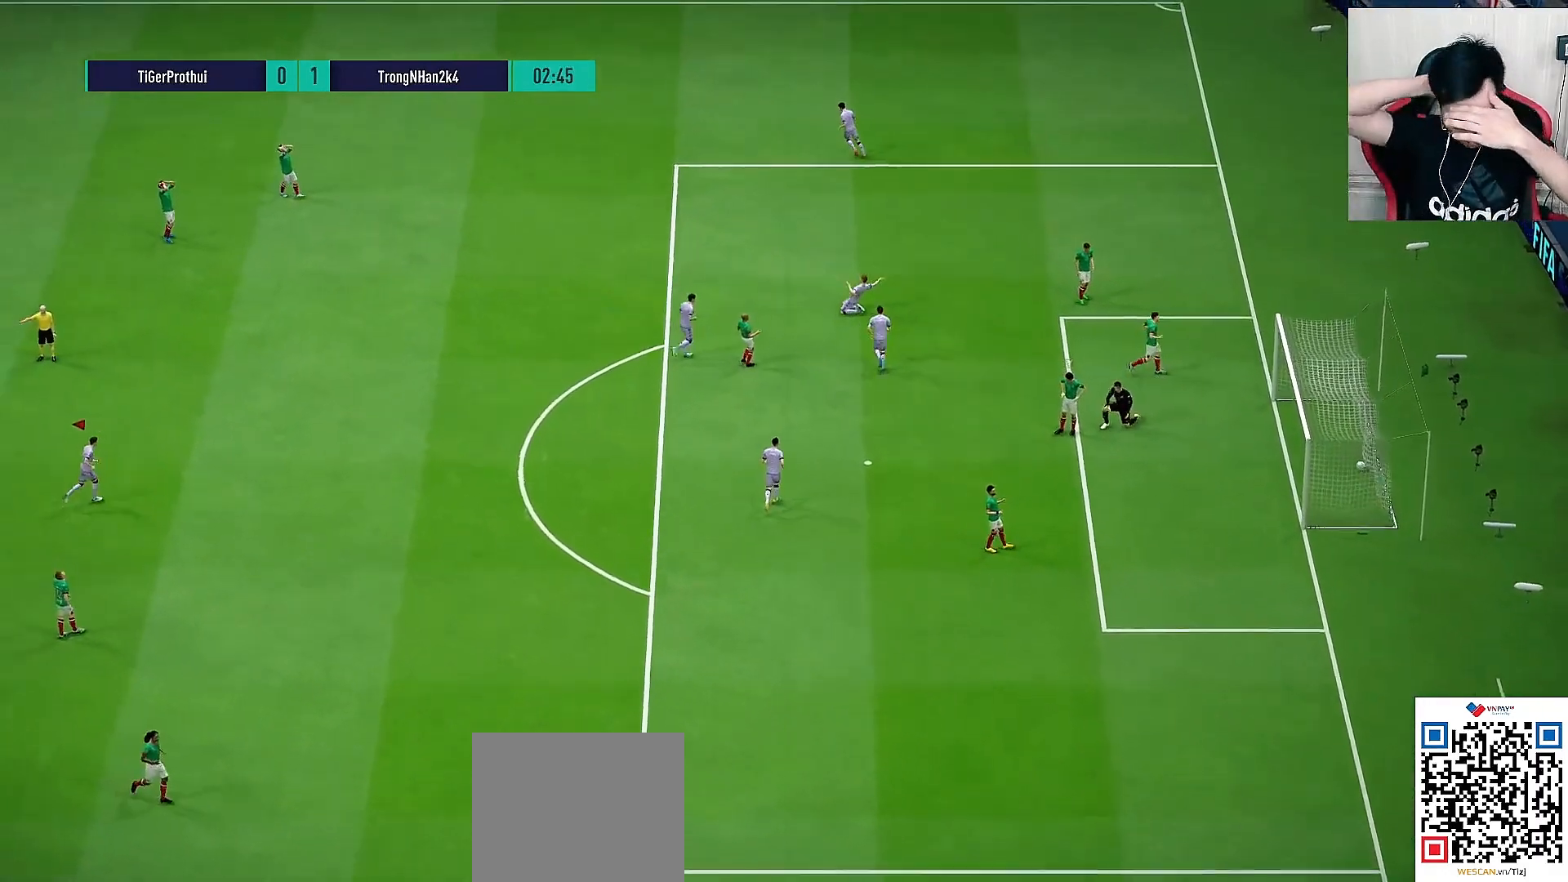
Gameplay with a controller (PlayStation layout); each line is a JSON object with the inputs held at the frame after it (dt_ms = milliseconds from this image to that frame). "events" lists button and stick changes between this image and that frame as [ms after this image, input, new state], when the widget could be followed in between. Not read: SELECT.
{"dt_ms": 500, "buttons": [], "left_stick": "center", "right_stick": "center", "events": []}
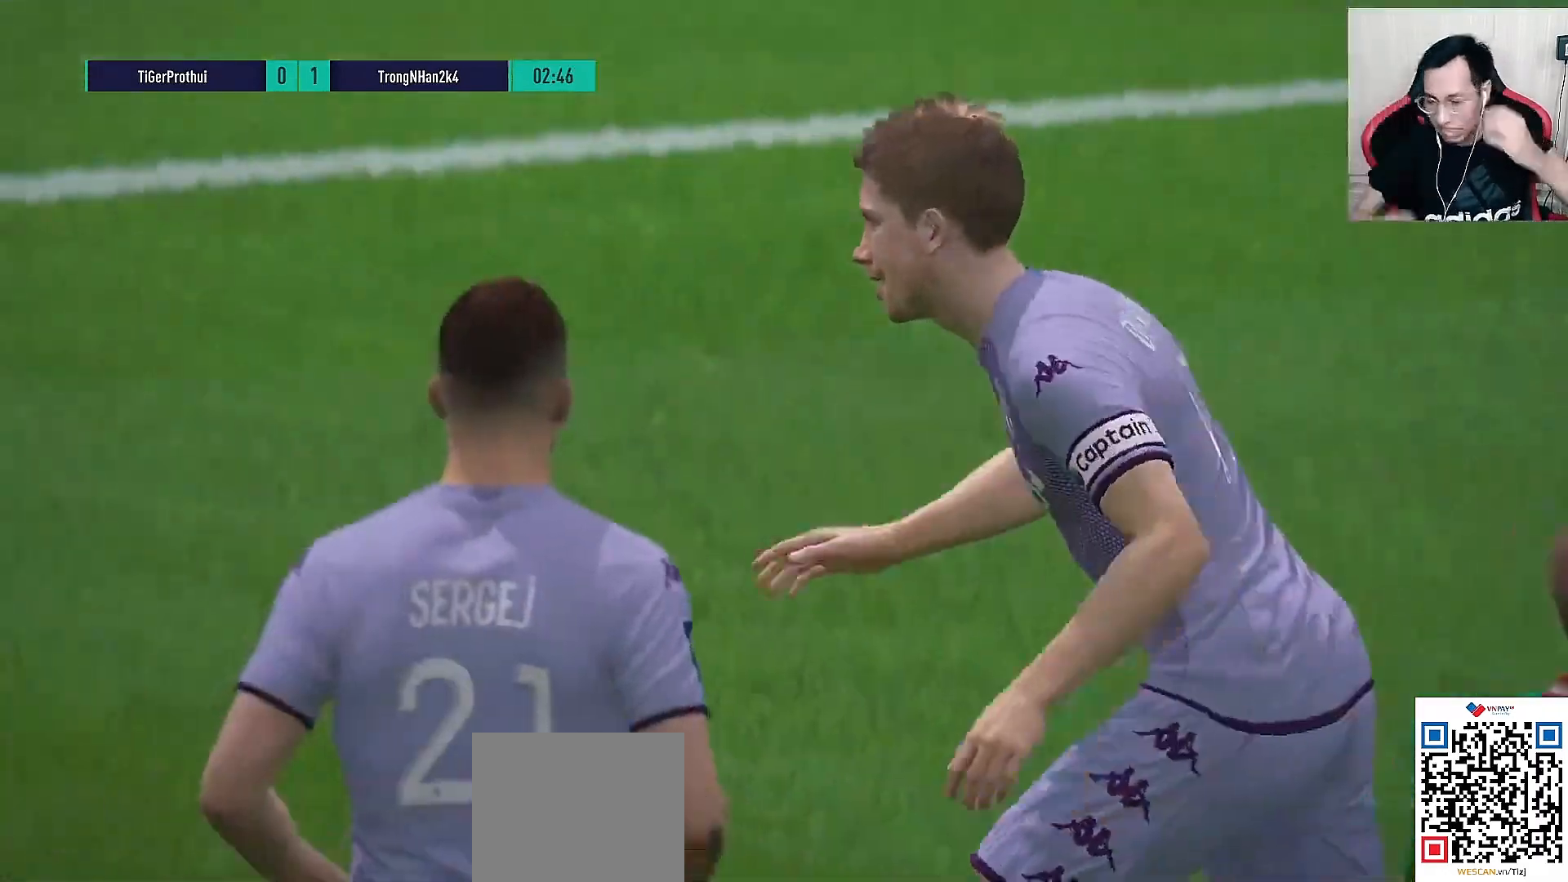
{"dt_ms": 500, "buttons": [], "left_stick": "center", "right_stick": "center", "events": []}
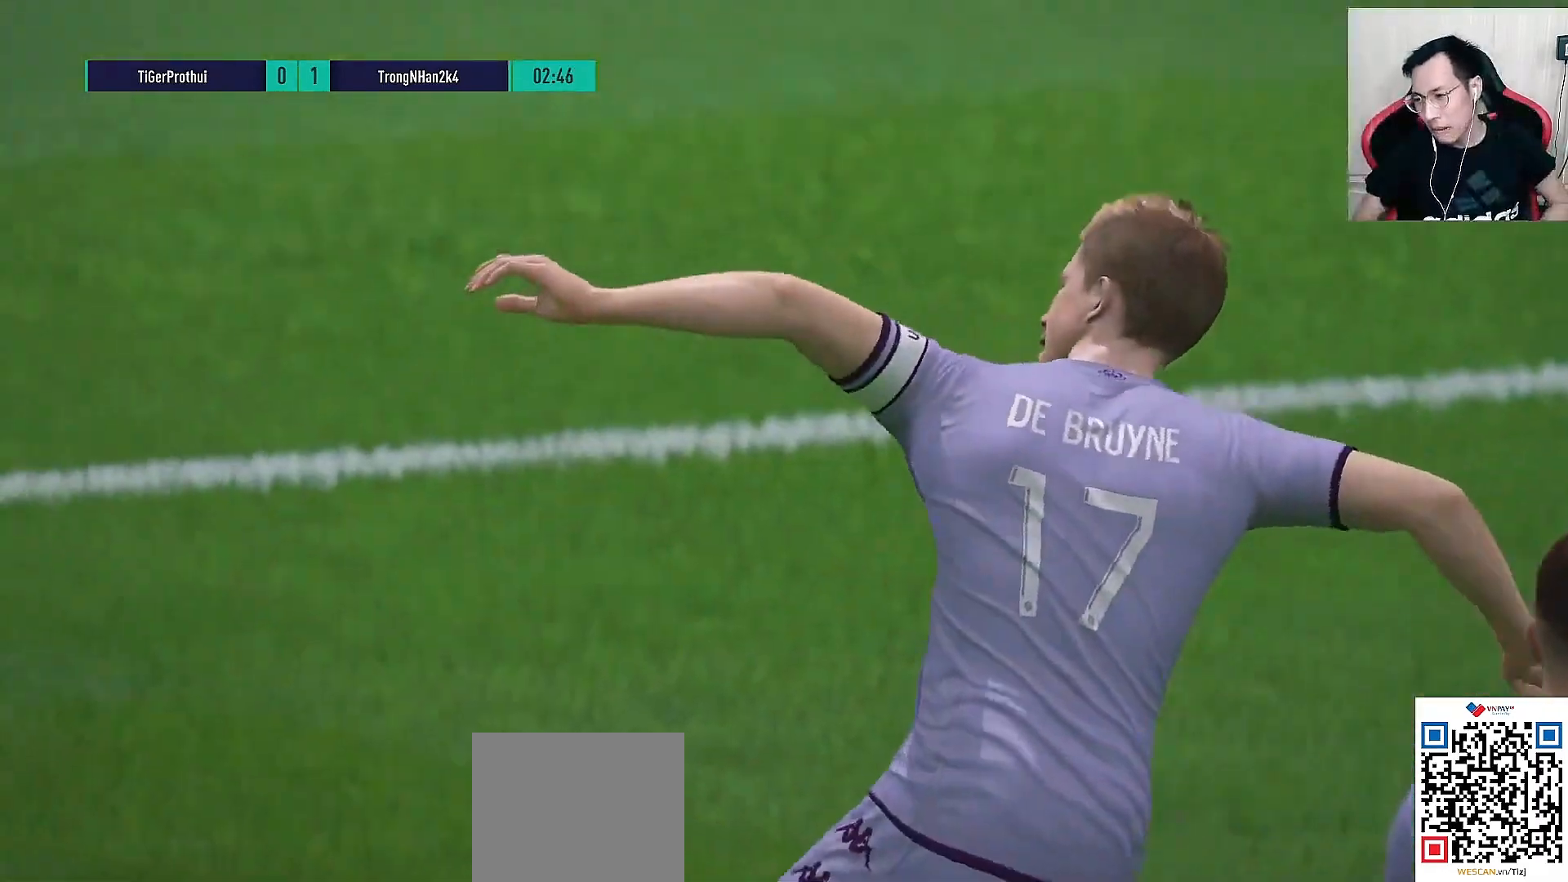
{"dt_ms": 500, "buttons": [], "left_stick": "center", "right_stick": "center", "events": []}
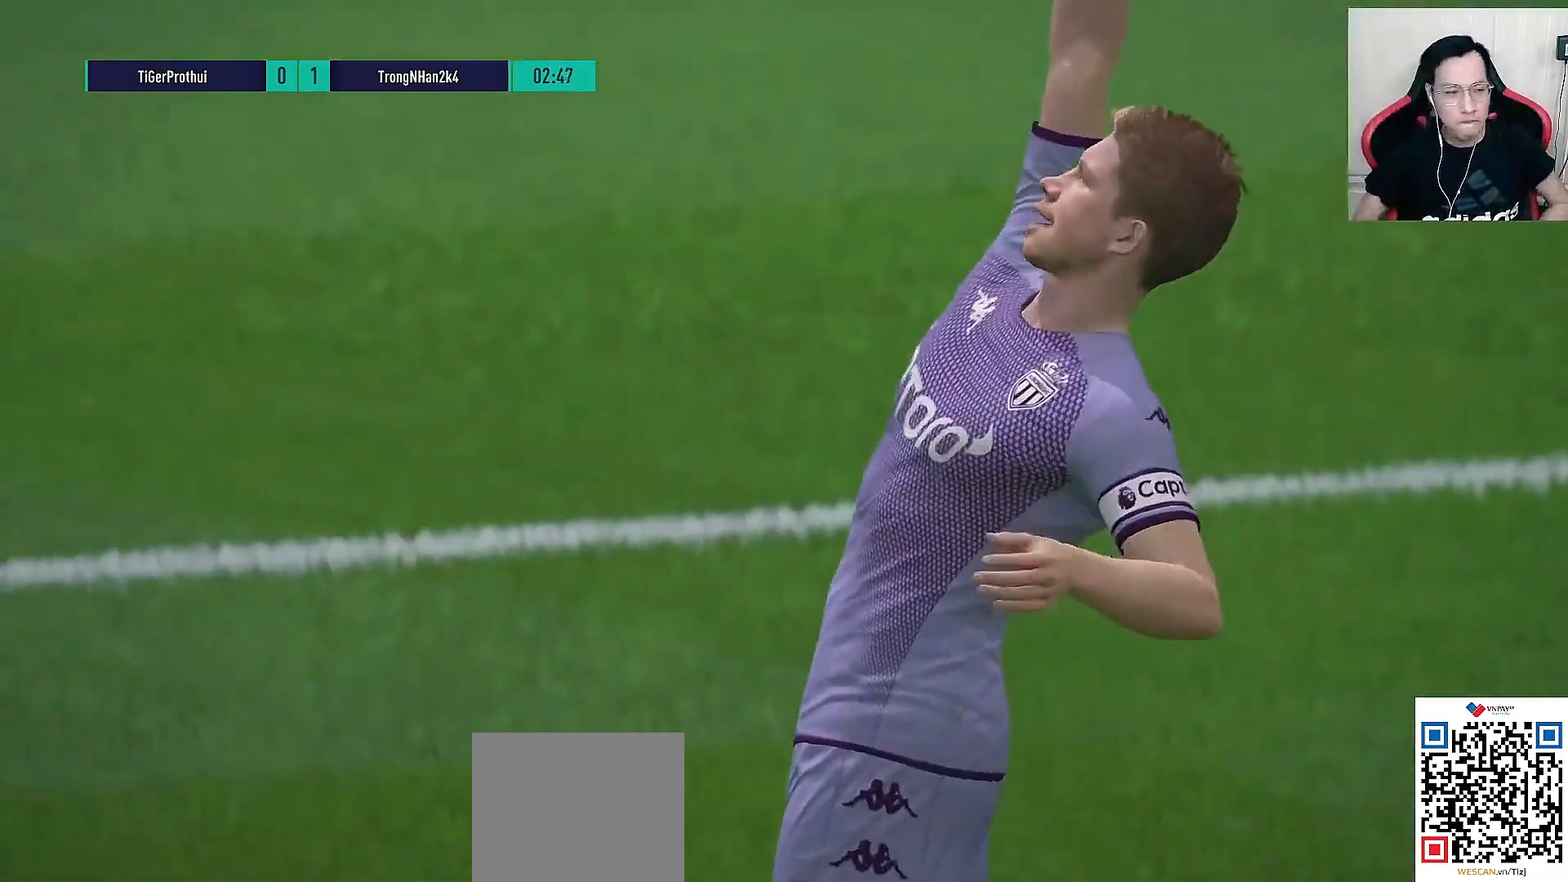
{"dt_ms": 500, "buttons": ["CROSS", "CIRCLE", "SQUARE", "TRIANGLE", "R1"], "left_stick": "center", "right_stick": "center", "events": [[300, "CROSS", "down"], [350, "R1", "down"], [367, "SQUARE", "down"], [383, "CIRCLE", "down"], [417, "TRIANGLE", "down"]]}
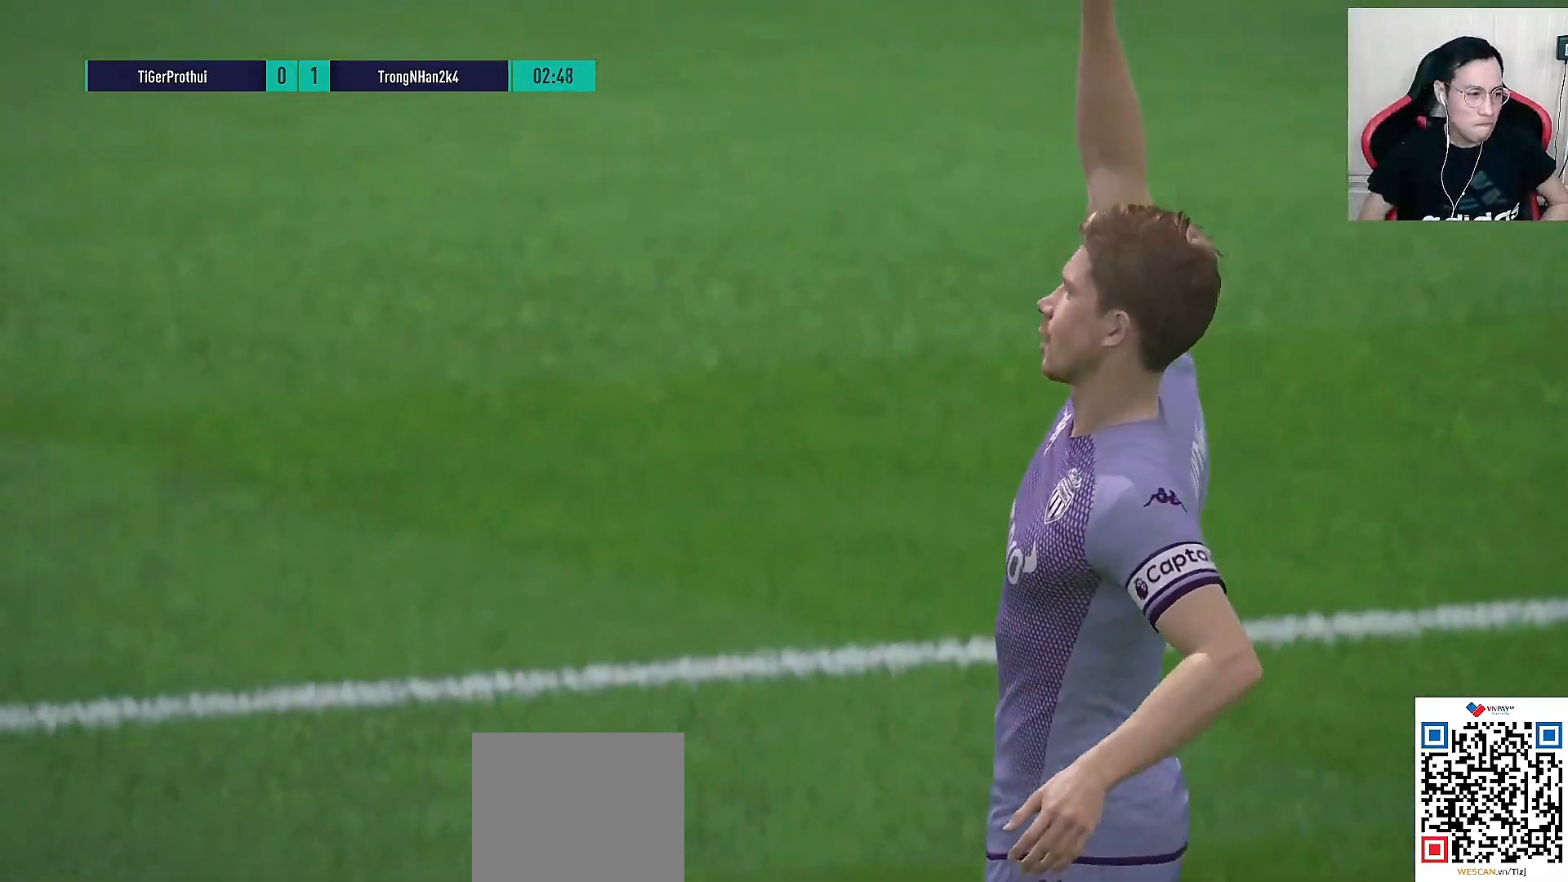
{"dt_ms": 500, "buttons": ["R1"], "left_stick": "up", "right_stick": "center", "events": [[17, "left_stick", "down"], [33, "CIRCLE", "up"], [50, "CROSS", "up"], [50, "TRIANGLE", "up"], [83, "R1", "up"], [100, "SQUARE", "up"], [233, "CROSS", "down"], [233, "R1", "down"], [233, "left_stick", "up"], [483, "CROSS", "up"]]}
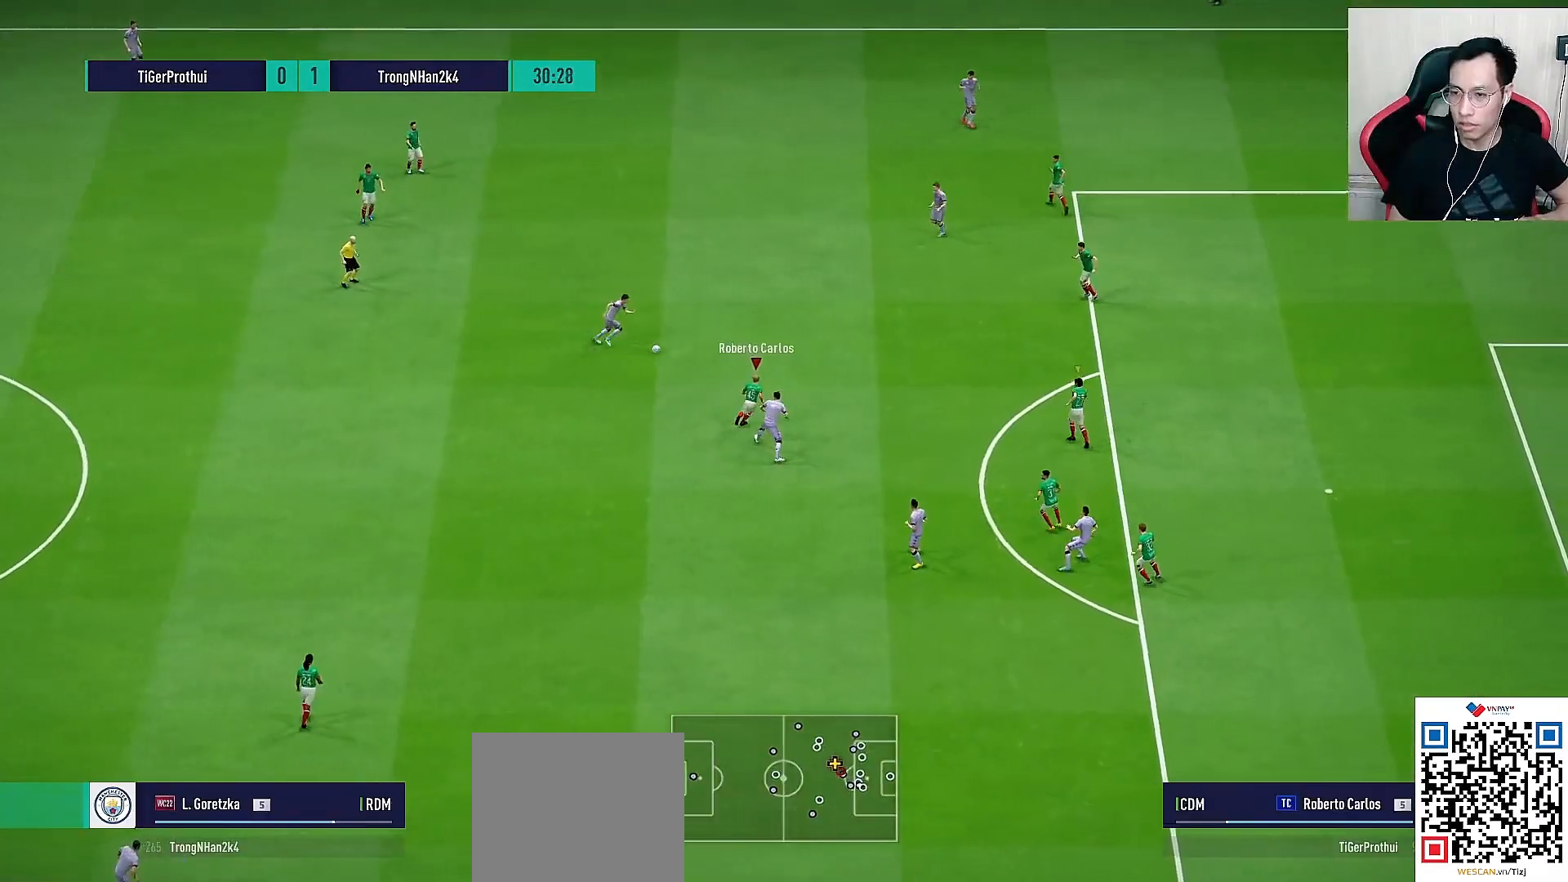
{"dt_ms": 1000, "buttons": ["R1"], "left_stick": "left", "right_stick": "center"}
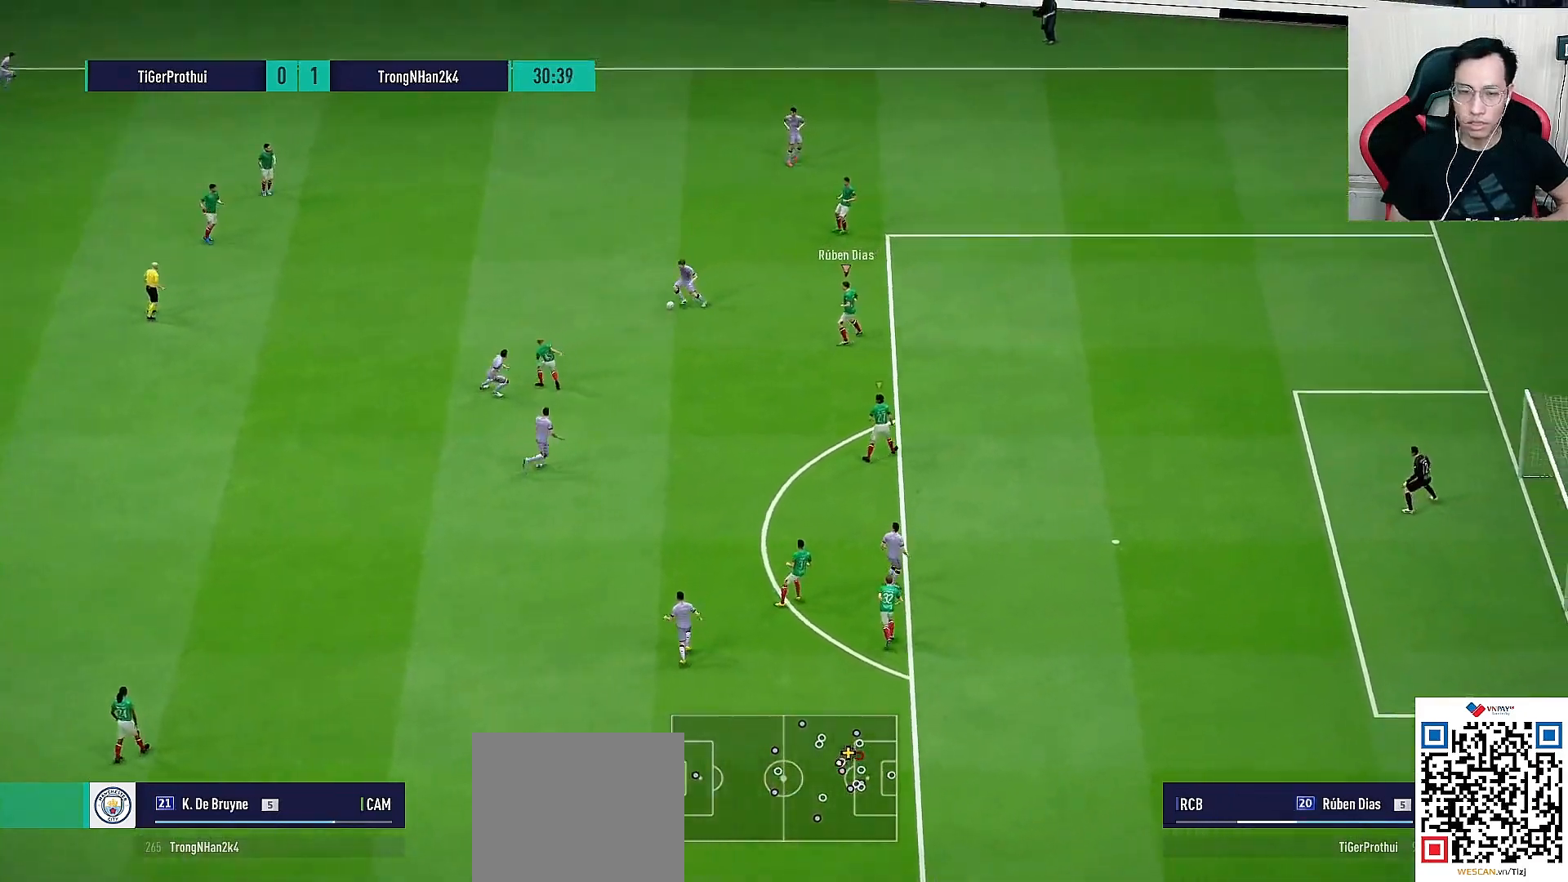
{"dt_ms": 500, "buttons": [], "left_stick": "down-left", "right_stick": "center", "events": [[333, "SQUARE", "down"], [367, "CROSS", "down"], [417, "R1", "up"], [417, "SQUARE", "up"], [450, "CROSS", "up"], [500, "left_stick", "down-left"]]}
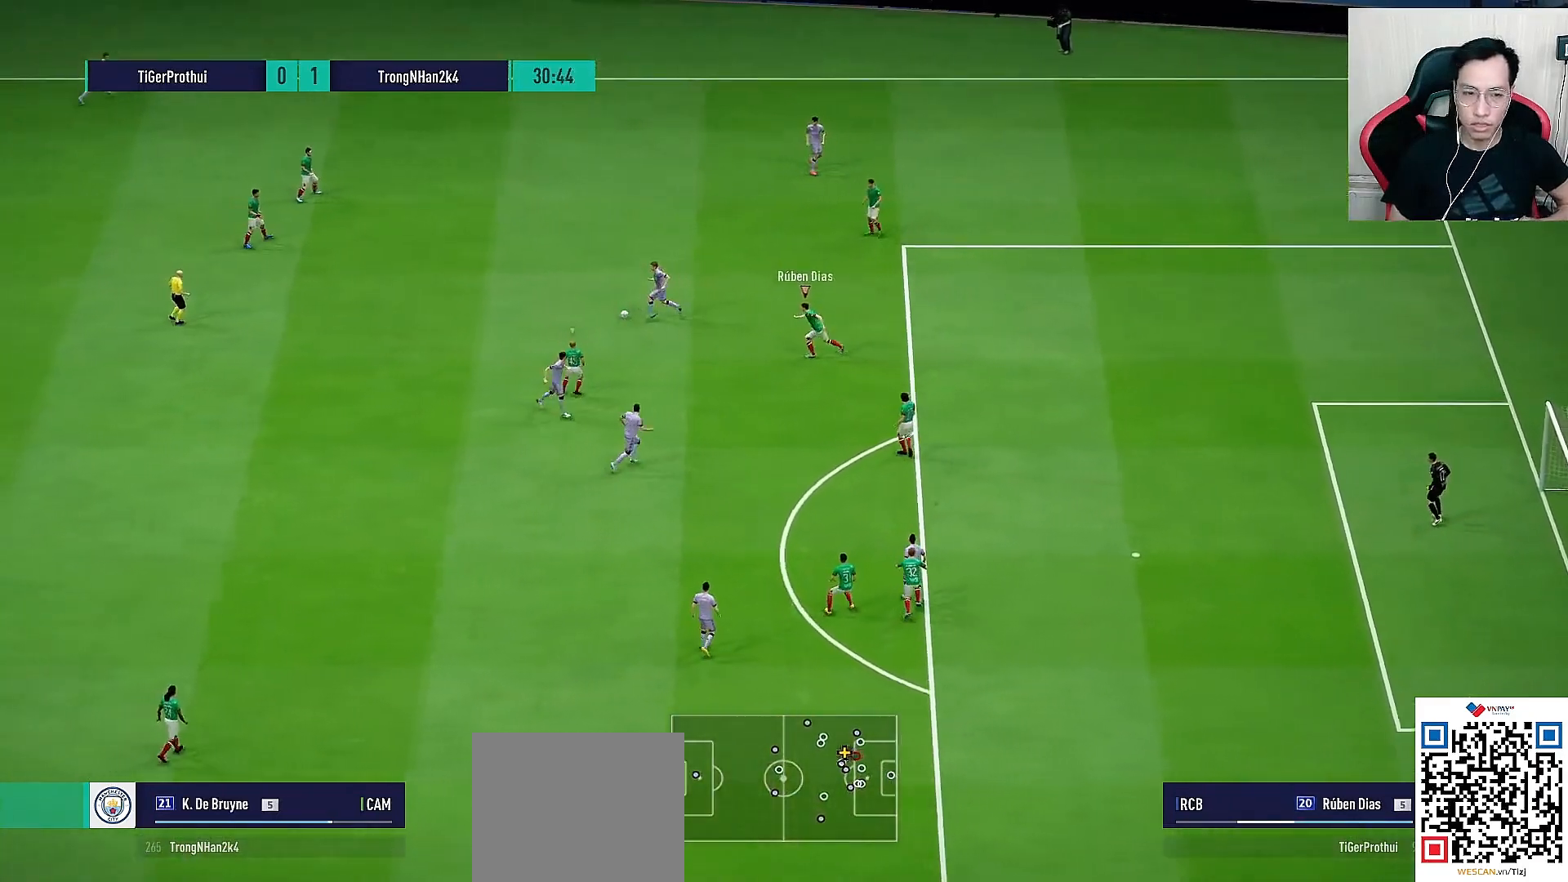
{"dt_ms": 500, "buttons": ["CROSS", "R1"], "left_stick": "down-left", "right_stick": "center", "events": [[33, "CROSS", "down"], [50, "R1", "down"]]}